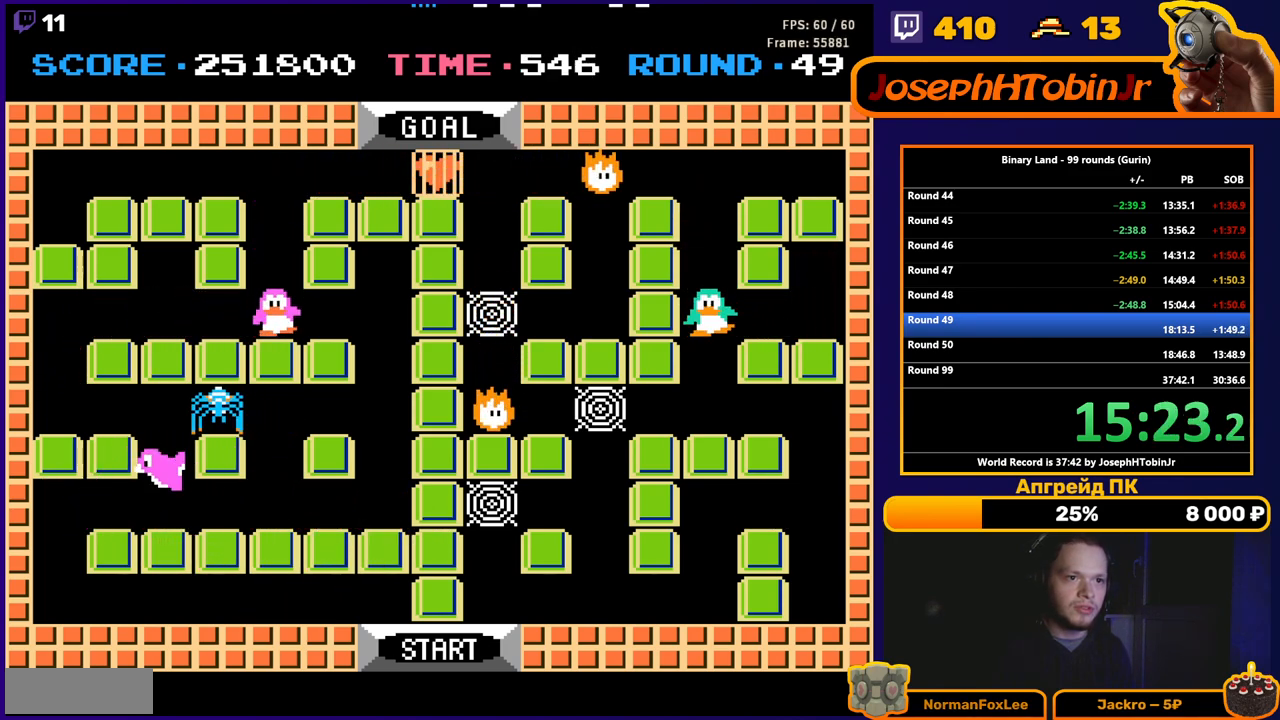
Gameplay with a controller (Nintendo layout); each line is a JSON object with the inputs held at the frame after it. "events" lists button and stick changes between this image and that frame as [ms after this image, input, new state], when the widget could be followed in between. Not read: L3 R3.
{"buttons": ["DPAD_UP"], "events": [[167, "DPAD_DOWN", "up"], [183, "DPAD_UP", "down"]]}
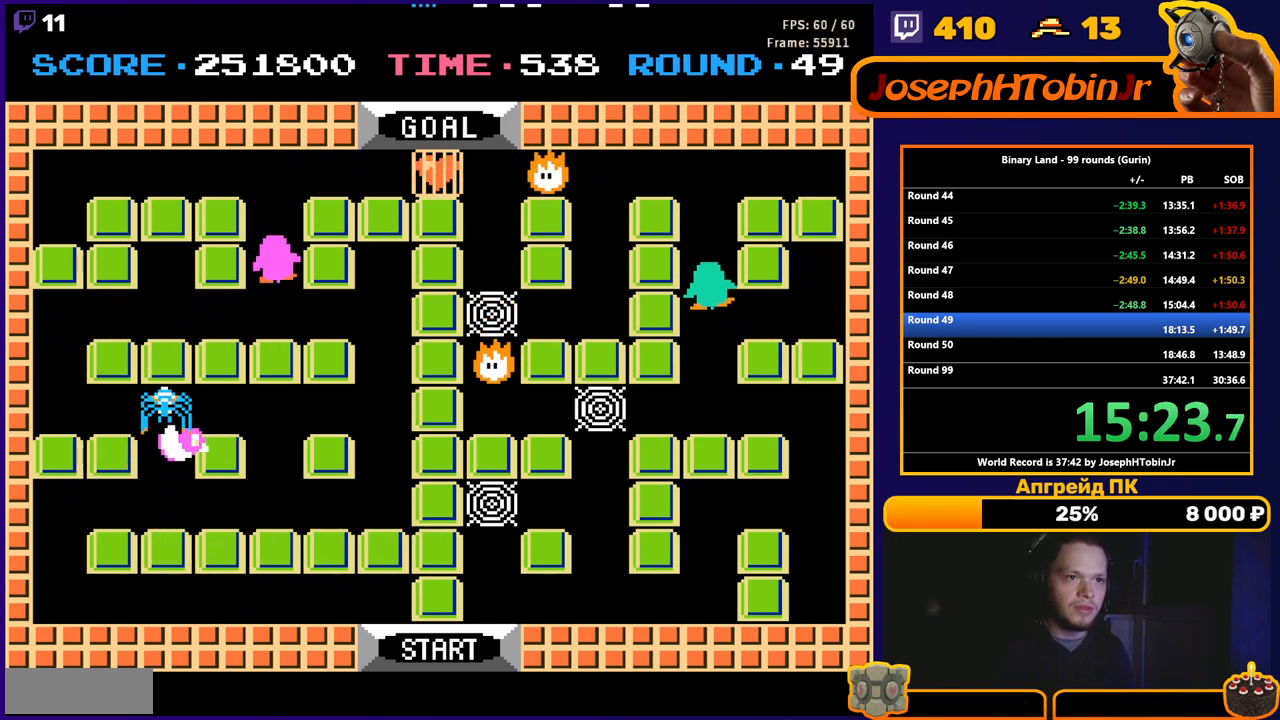
{"buttons": ["DPAD_RIGHT"], "events": [[400, "DPAD_RIGHT", "down"], [400, "DPAD_UP", "up"]]}
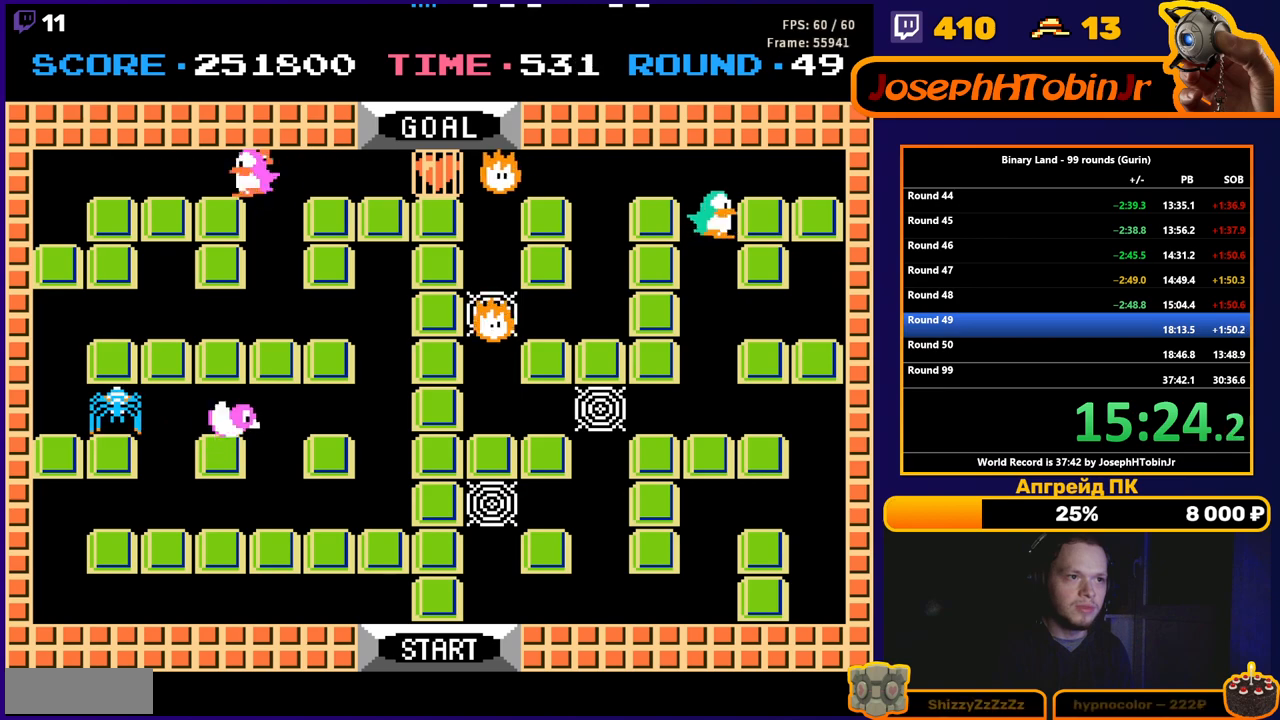
{"buttons": ["DPAD_DOWN"], "events": [[133, "DPAD_RIGHT", "up"], [233, "DPAD_LEFT", "down"], [433, "DPAD_DOWN", "down"], [433, "DPAD_LEFT", "up"]]}
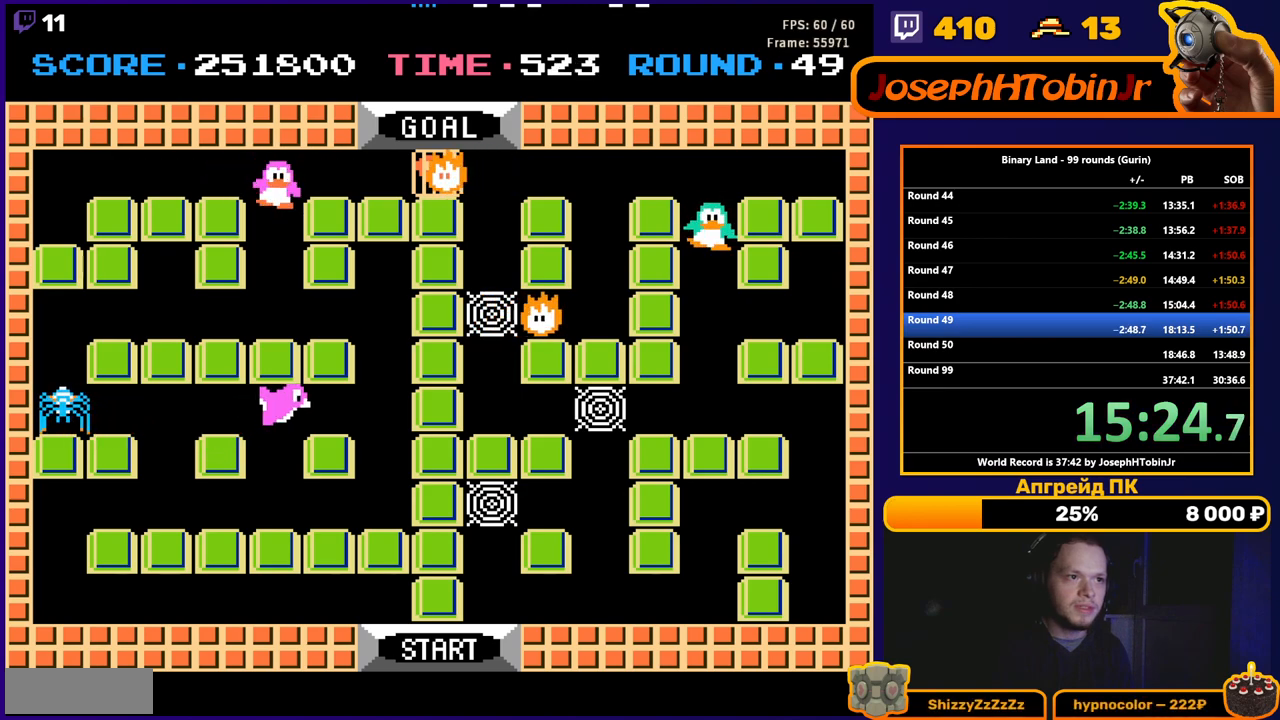
{"buttons": [], "events": [[450, "DPAD_DOWN", "up"]]}
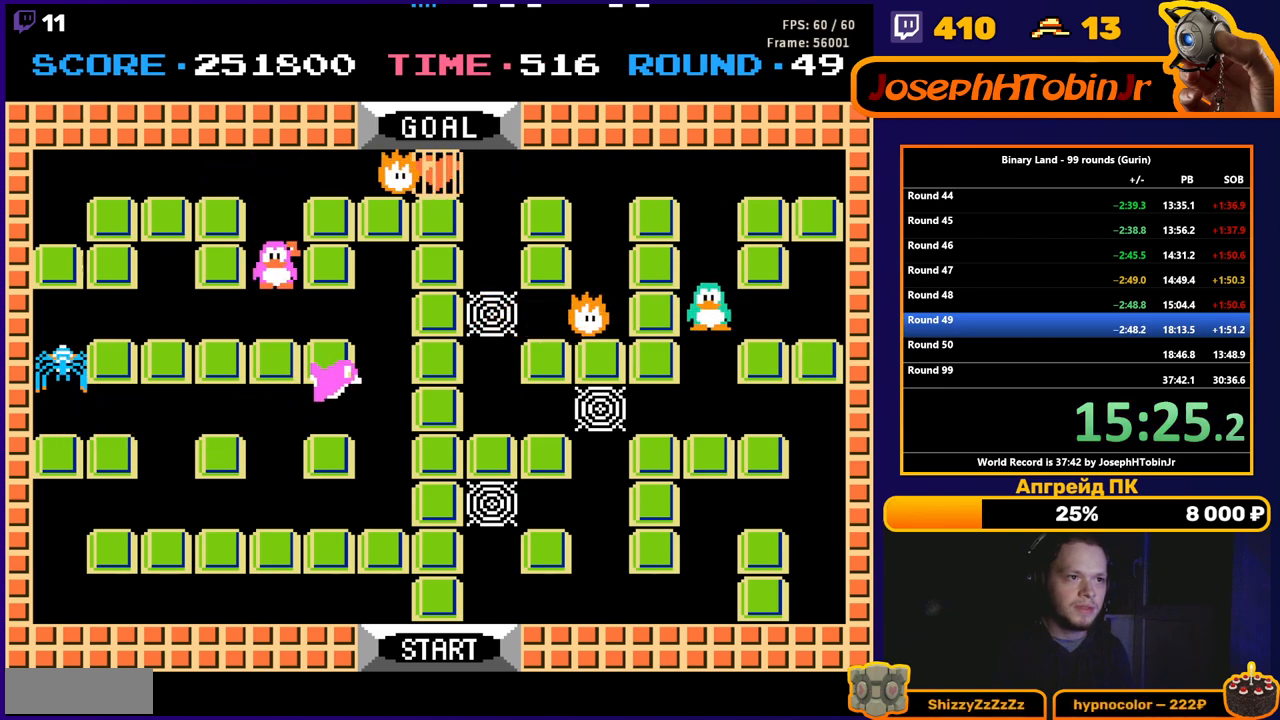
{"buttons": [], "events": []}
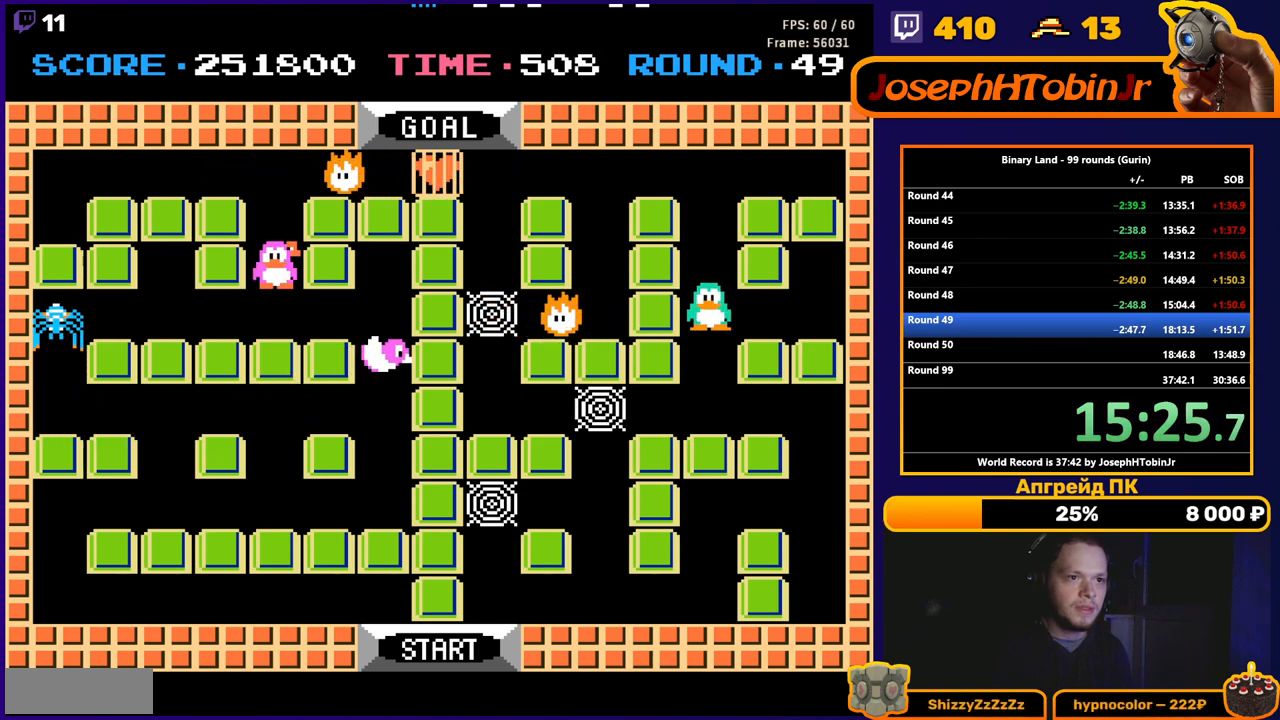
{"buttons": ["DPAD_DOWN"], "events": [[67, "DPAD_DOWN", "down"], [150, "DPAD_DOWN", "up"], [433, "DPAD_DOWN", "down"]]}
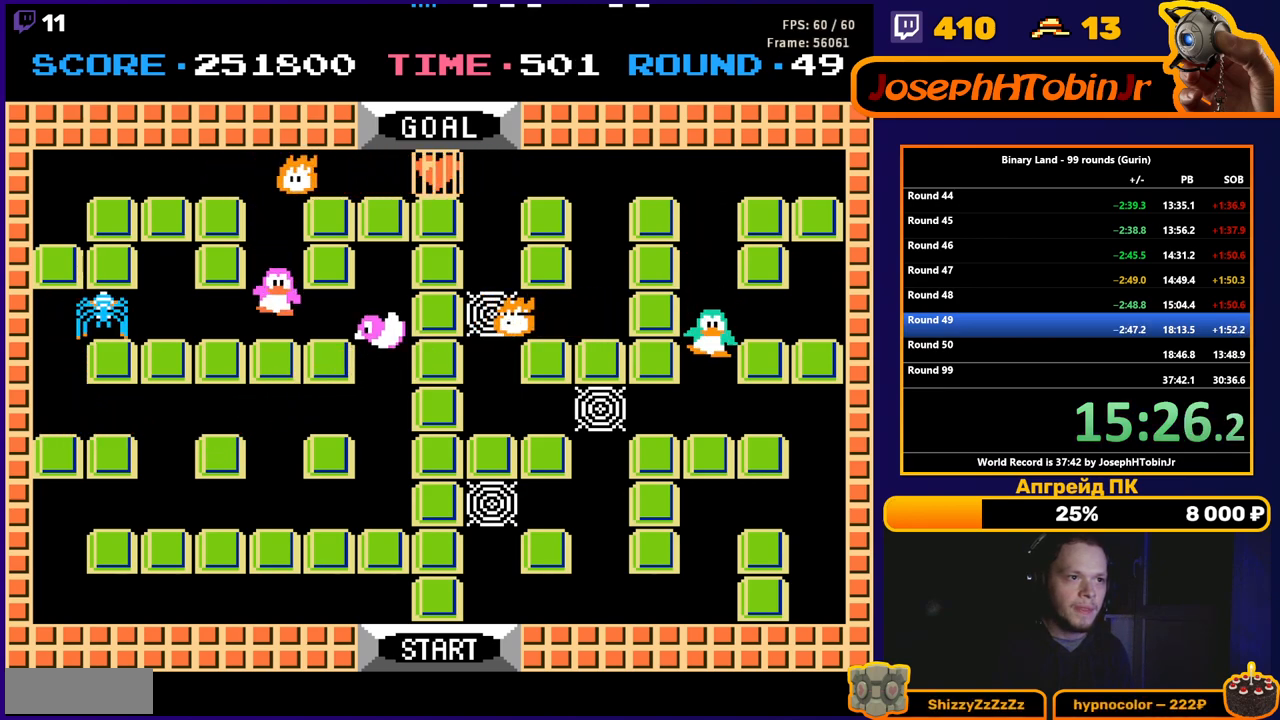
{"buttons": ["A"], "events": [[33, "DPAD_DOWN", "up"], [150, "DPAD_RIGHT", "down"], [267, "DPAD_RIGHT", "up"], [317, "A", "down"], [350, "A", "up"], [350, "DPAD_RIGHT", "down"], [483, "A", "down"], [483, "DPAD_RIGHT", "up"]]}
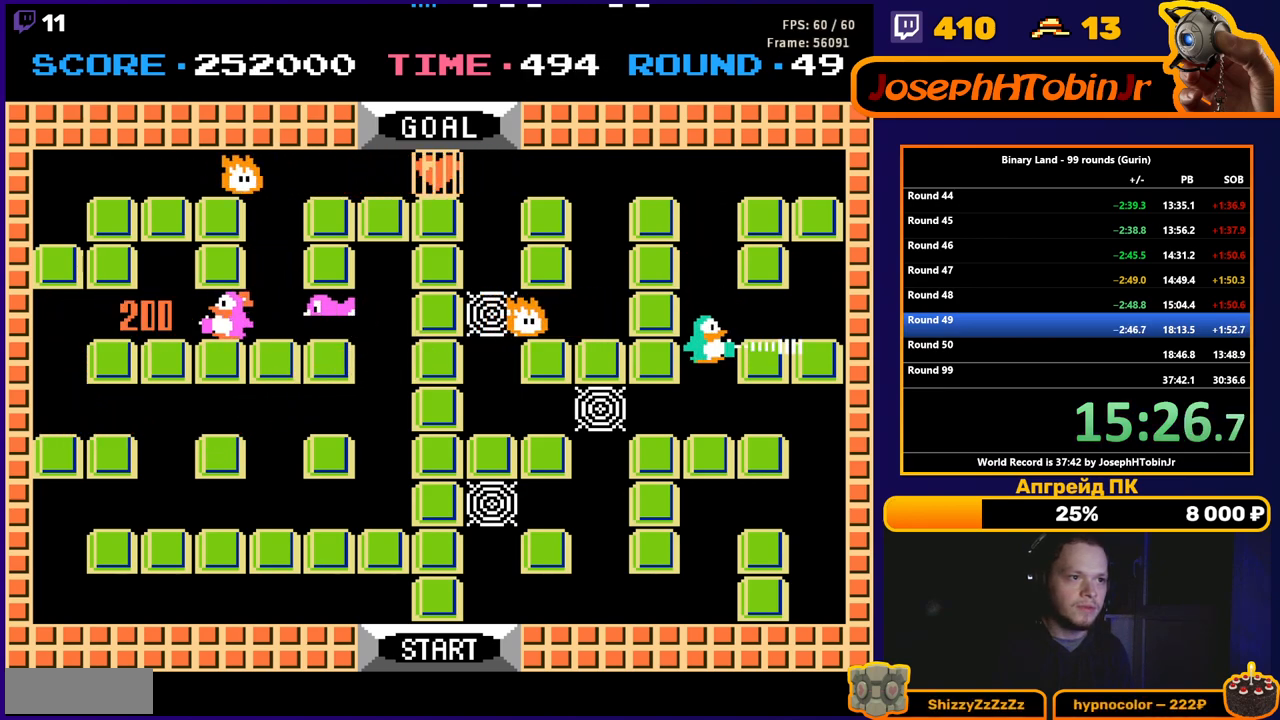
{"buttons": [], "events": [[67, "A", "up"], [117, "A", "down"], [117, "DPAD_RIGHT", "down"], [183, "DPAD_RIGHT", "up"], [217, "A", "up"], [267, "DPAD_LEFT", "down"], [383, "DPAD_LEFT", "up"]]}
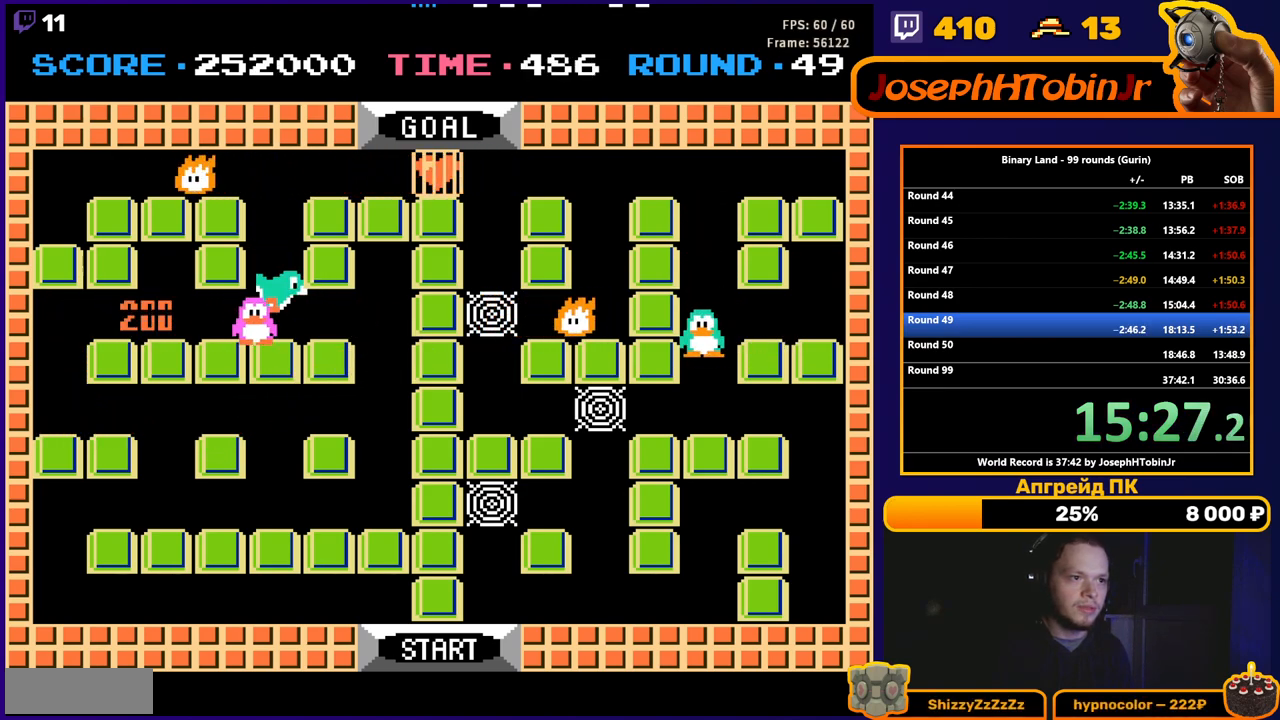
{"buttons": [], "events": []}
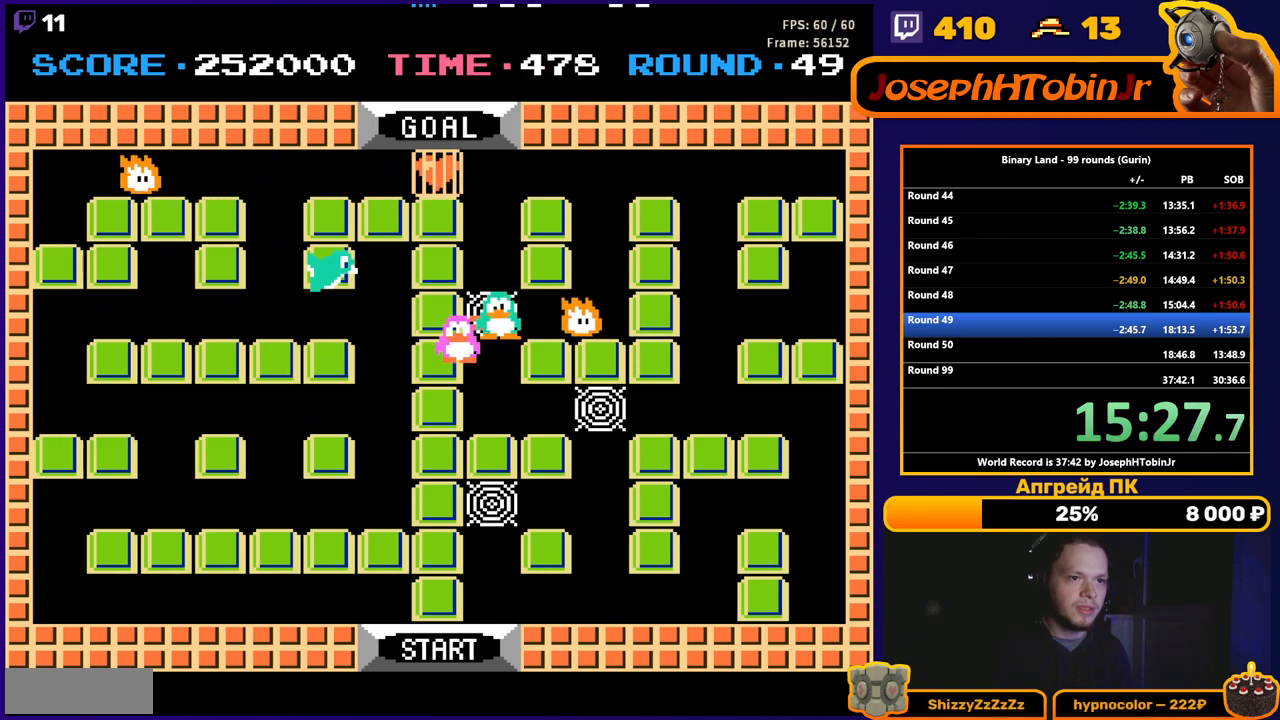
{"buttons": [], "events": []}
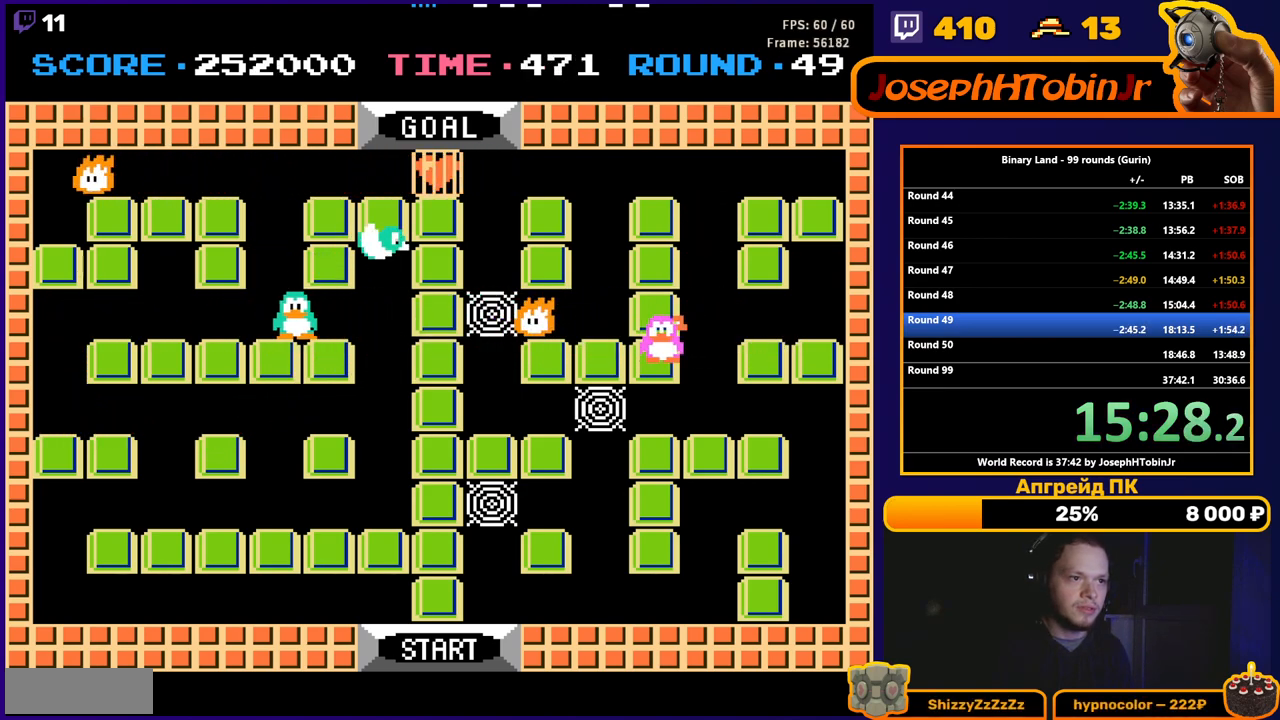
{"buttons": ["DPAD_UP"], "events": [[83, "DPAD_RIGHT", "down"], [183, "DPAD_RIGHT", "up"], [200, "DPAD_UP", "down"]]}
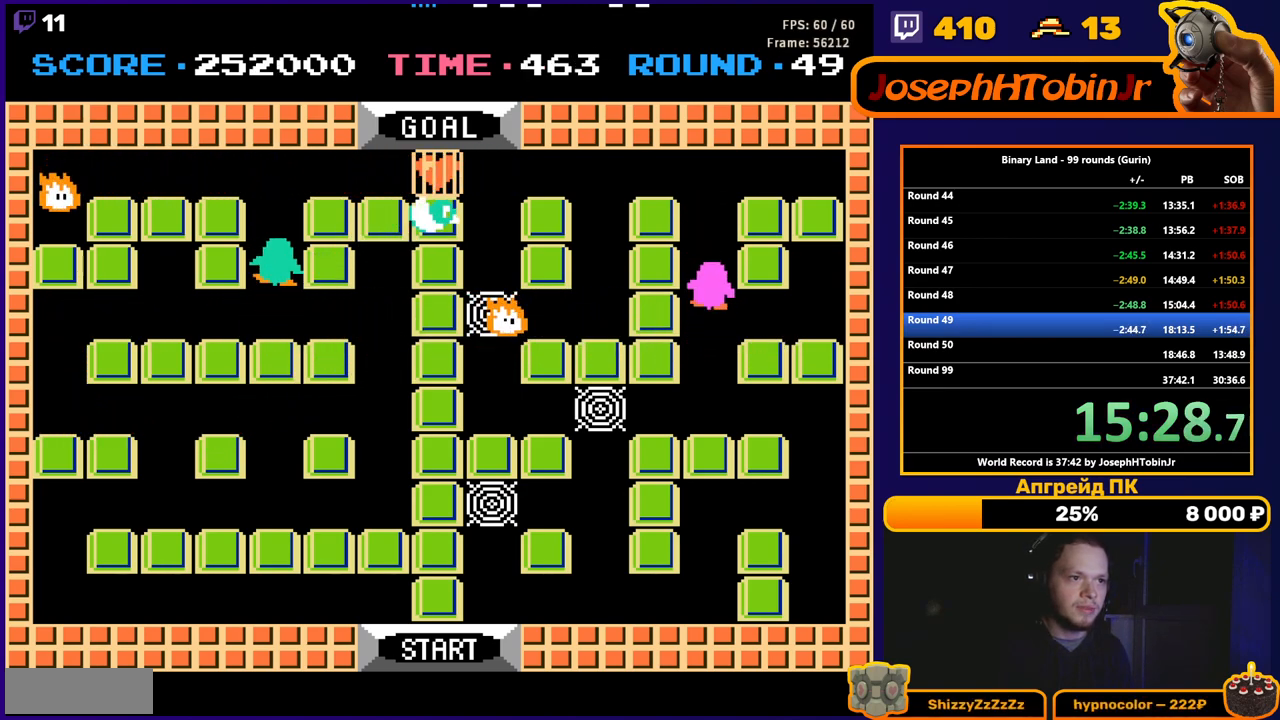
{"buttons": ["DPAD_UP"], "events": []}
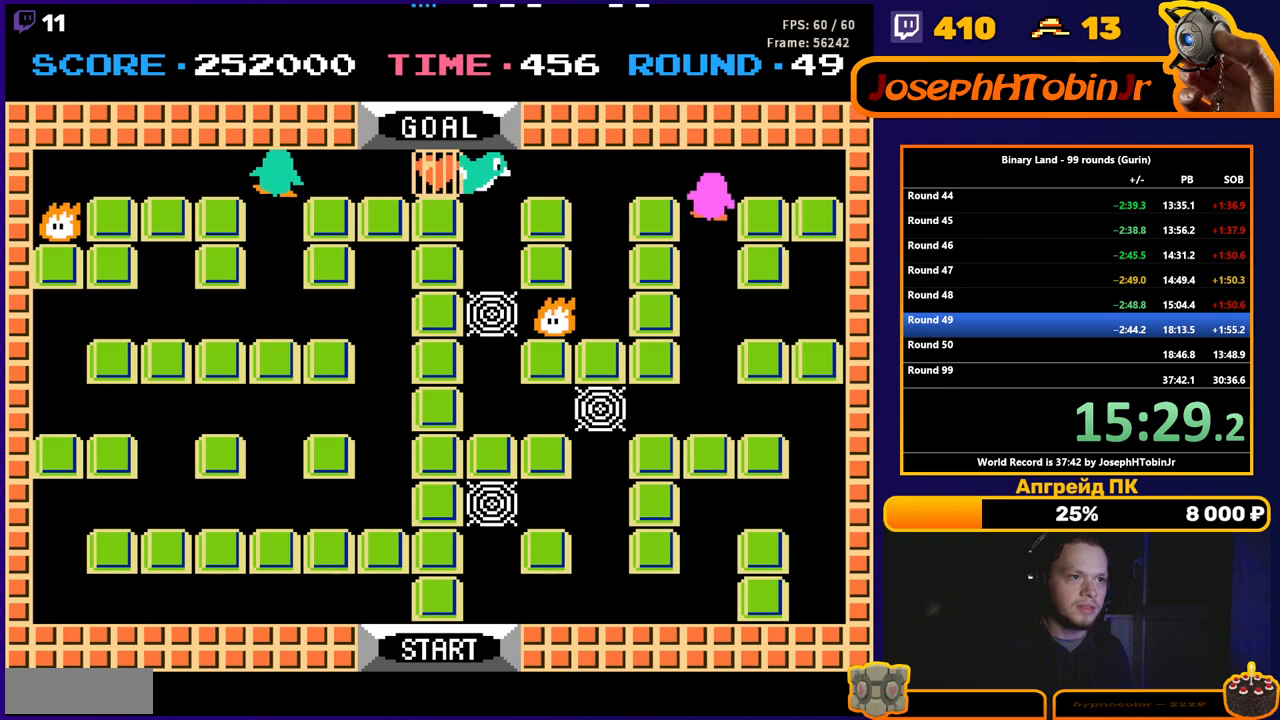
{"buttons": ["DPAD_LEFT"], "events": [[17, "DPAD_LEFT", "down"], [17, "DPAD_UP", "up"]]}
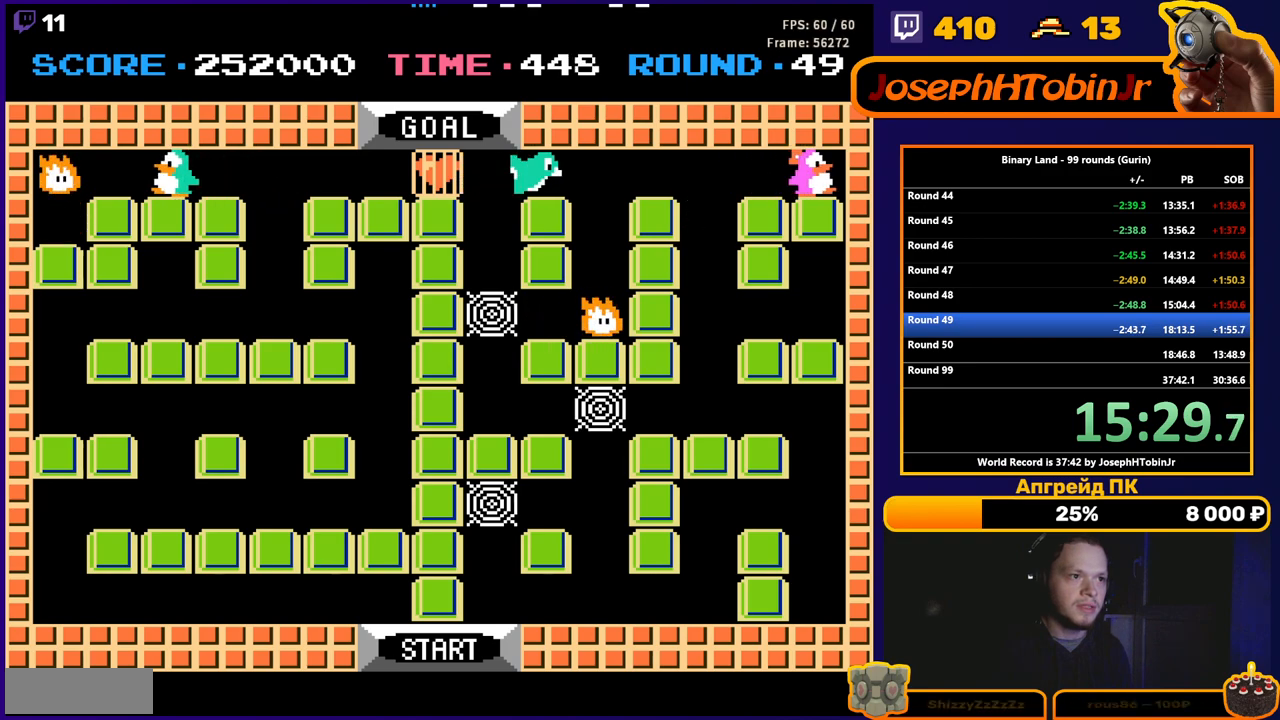
{"buttons": ["DPAD_RIGHT"], "events": [[33, "DPAD_LEFT", "up"], [33, "DPAD_RIGHT", "down"]]}
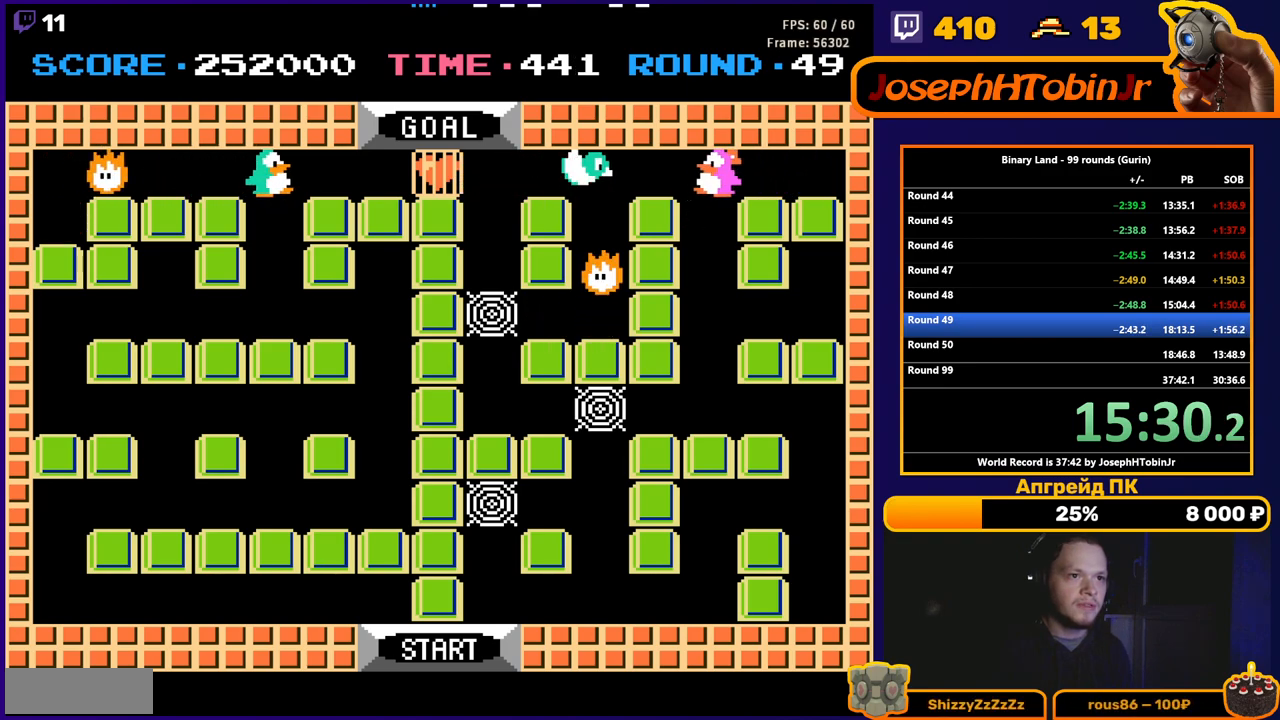
{"buttons": ["DPAD_DOWN"], "events": [[67, "DPAD_DOWN", "down"], [100, "DPAD_RIGHT", "up"]]}
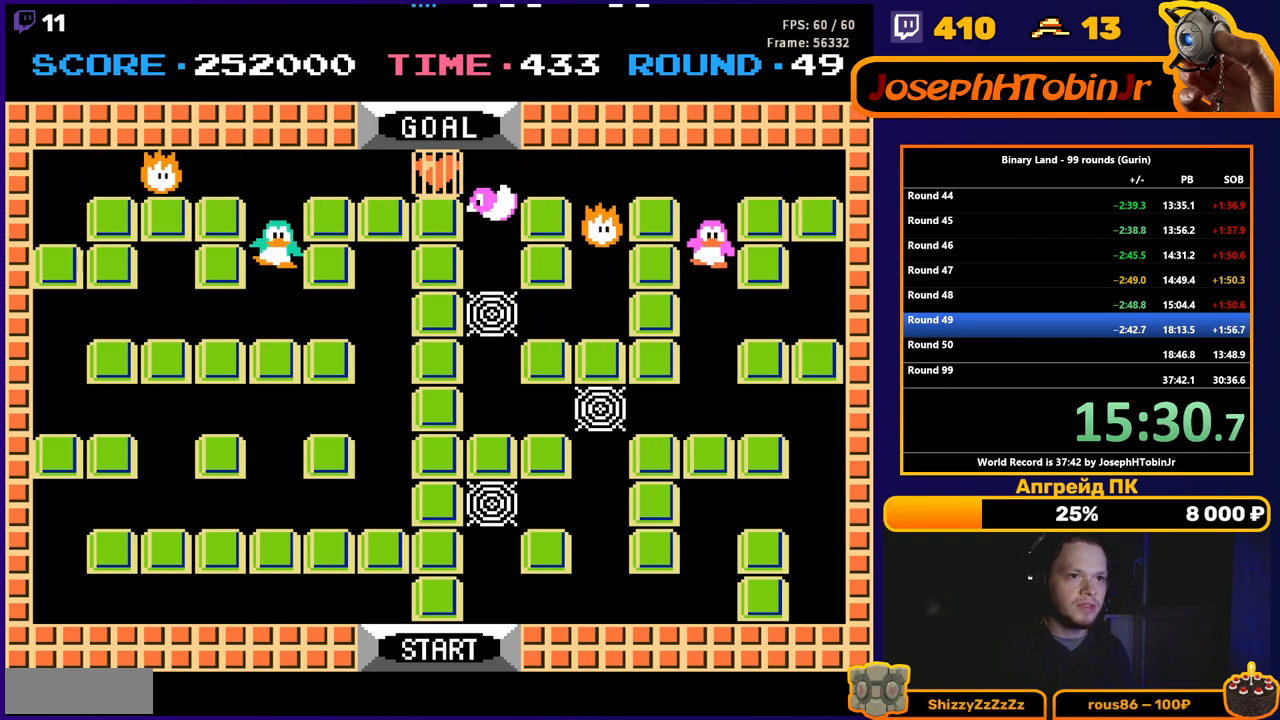
{"buttons": ["DPAD_DOWN"], "events": [[100, "DPAD_DOWN", "up"], [450, "DPAD_DOWN", "down"]]}
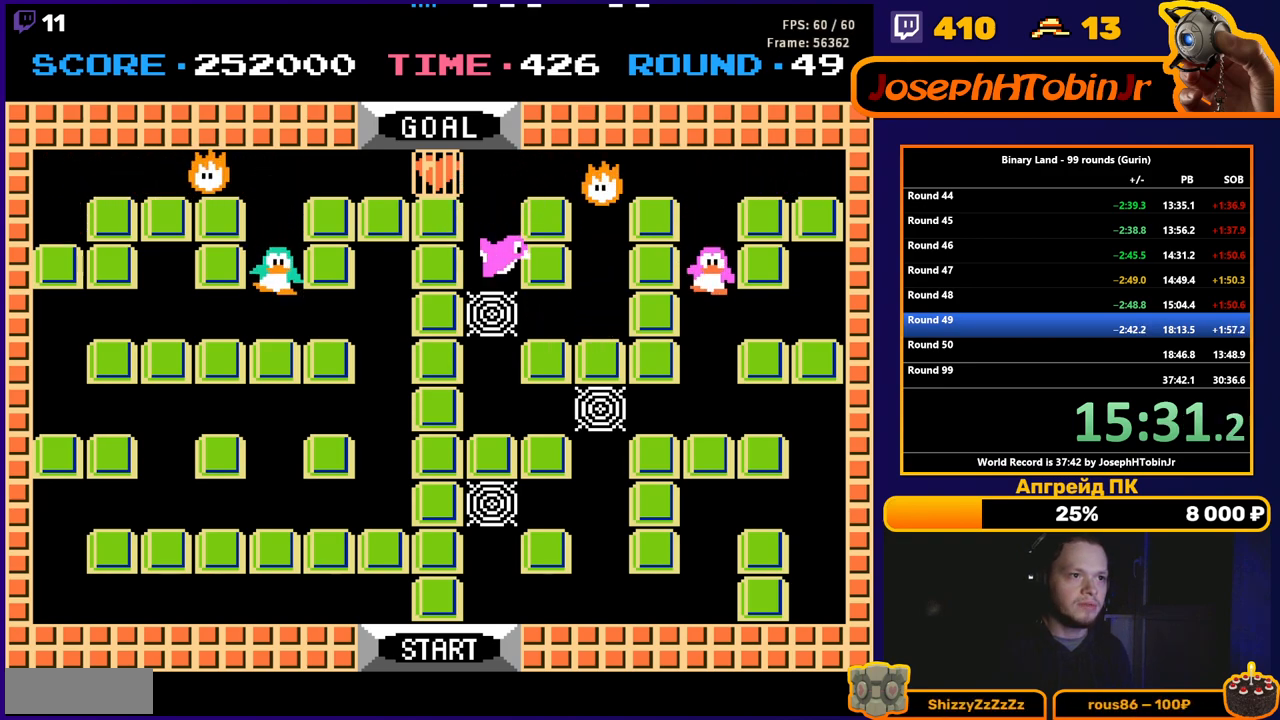
{"buttons": [], "events": [[133, "DPAD_DOWN", "up"], [250, "DPAD_UP", "down"], [350, "DPAD_UP", "up"]]}
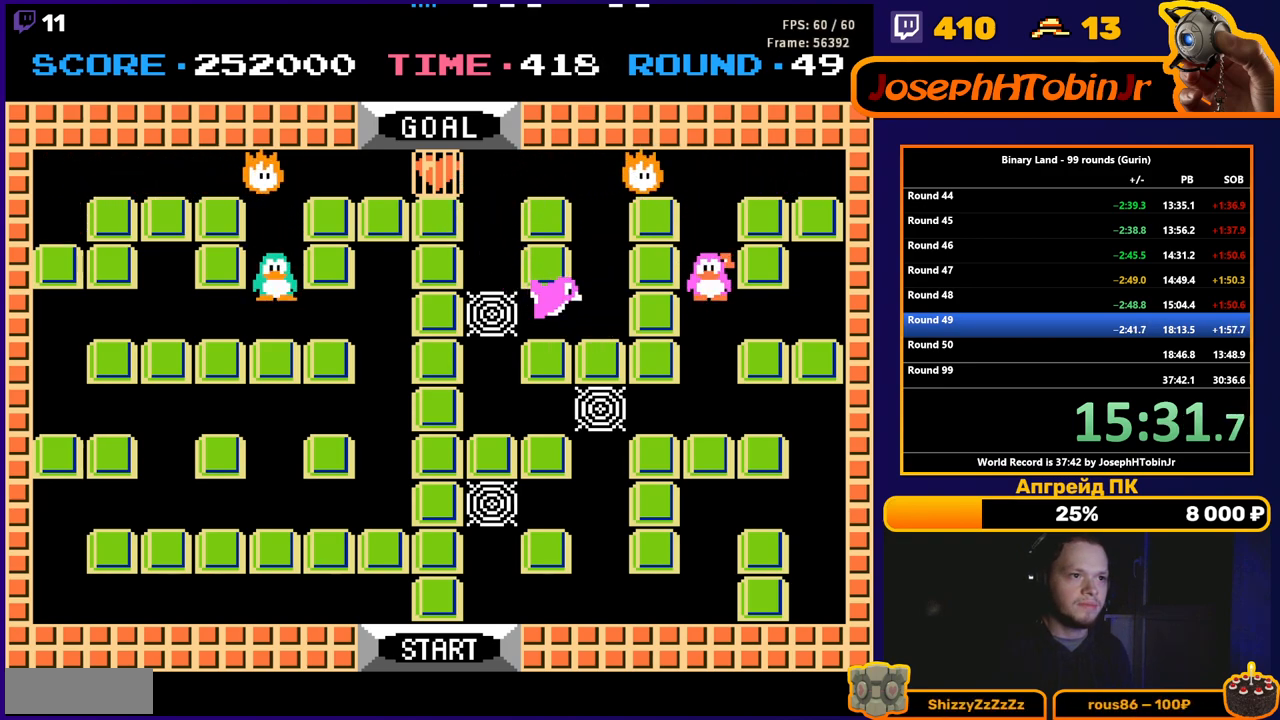
{"buttons": ["DPAD_UP"], "events": [[233, "DPAD_DOWN", "down"], [450, "DPAD_DOWN", "up"], [500, "DPAD_UP", "down"]]}
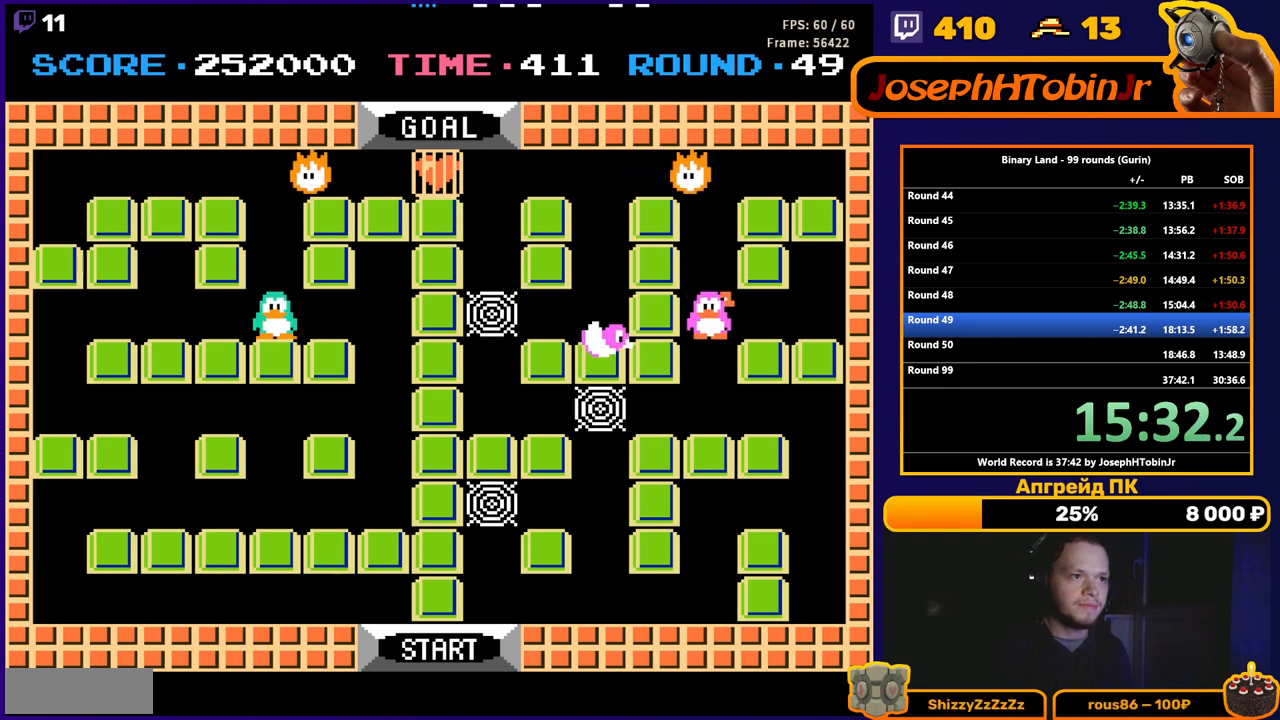
{"buttons": ["DPAD_DOWN"], "events": [[283, "DPAD_UP", "up"], [383, "DPAD_DOWN", "down"]]}
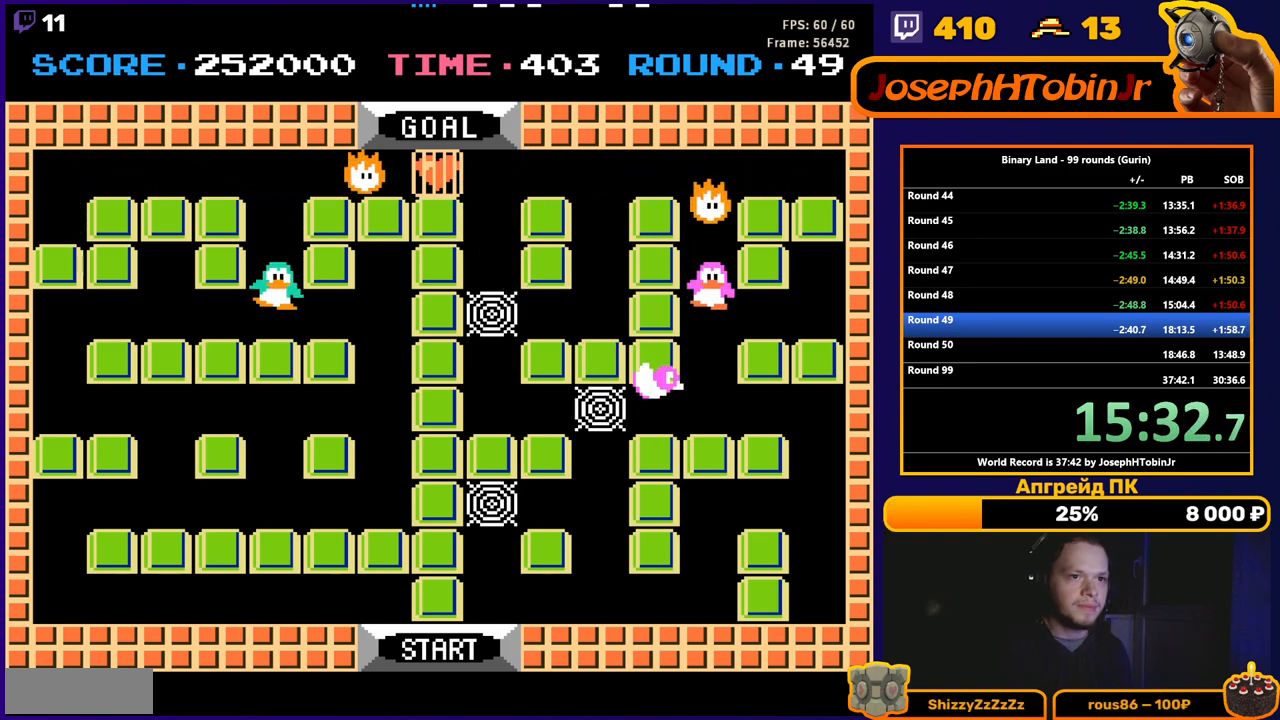
{"buttons": [], "events": [[400, "DPAD_DOWN", "up"]]}
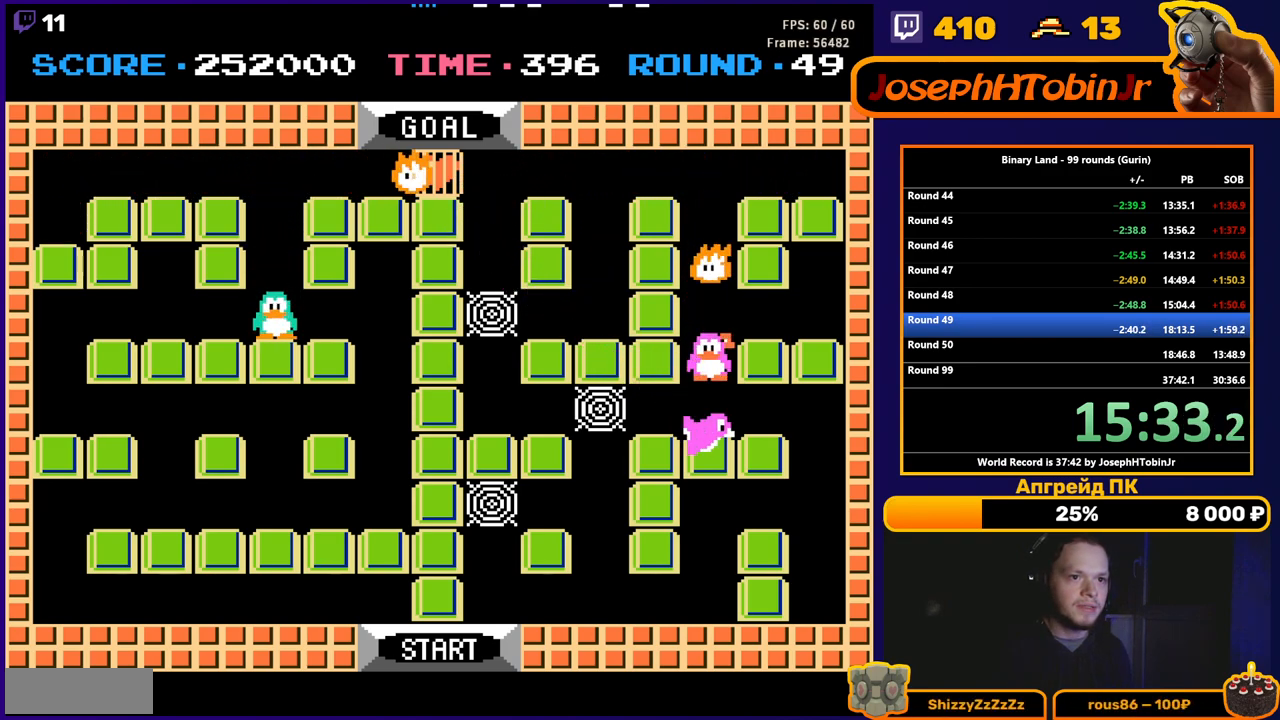
{"buttons": ["DPAD_RIGHT"], "events": [[117, "DPAD_DOWN", "down"], [417, "DPAD_RIGHT", "down"], [433, "DPAD_DOWN", "up"]]}
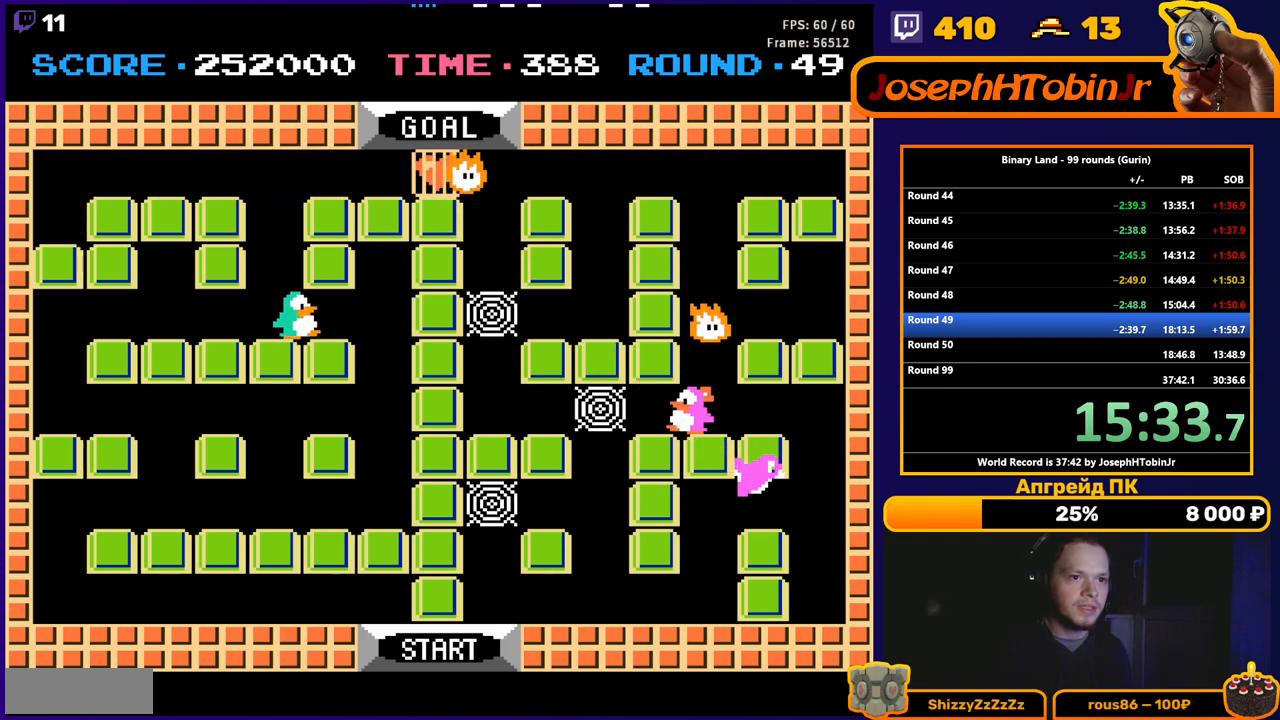
{"buttons": ["DPAD_RIGHT"], "events": [[17, "A", "down"], [50, "DPAD_RIGHT", "up"], [83, "A", "up"], [183, "DPAD_RIGHT", "down"]]}
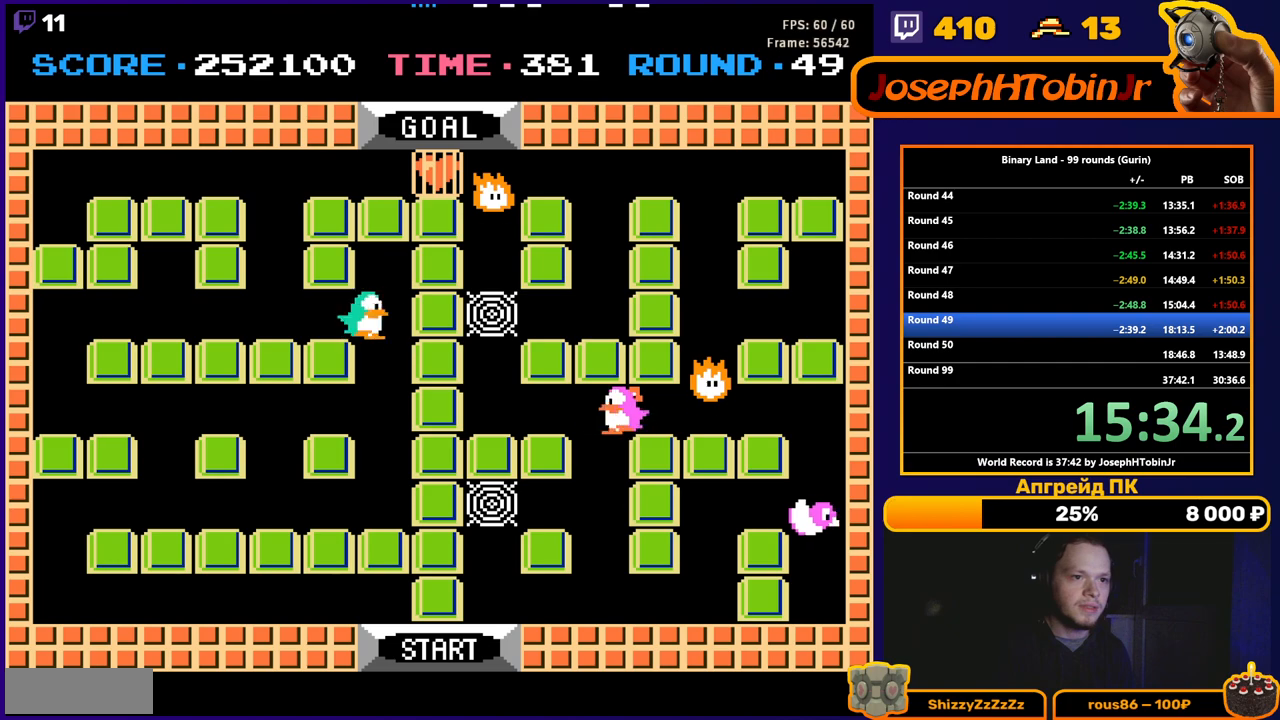
{"buttons": ["DPAD_RIGHT"], "events": []}